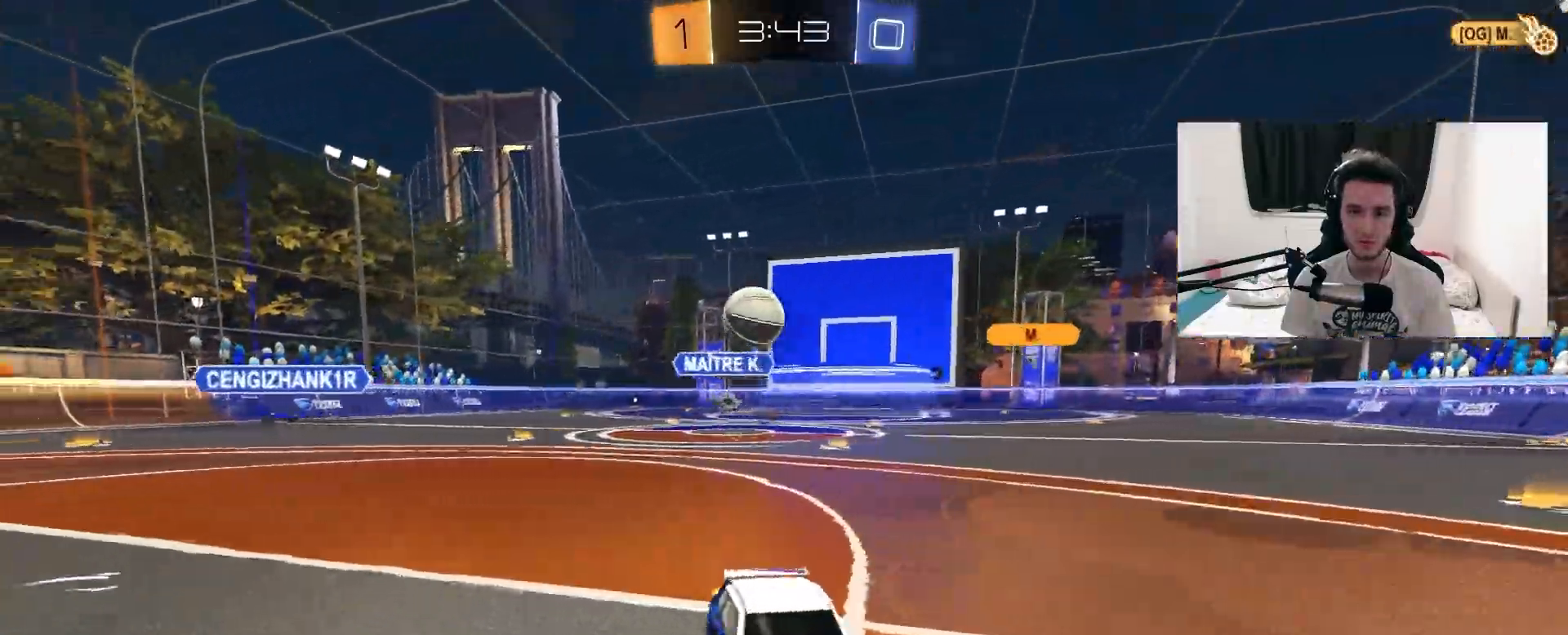
Gameplay with a controller (PlayStation layout); each line is a JSON object with the inputs held at the frame after it (dt_ms = milliseconds from this image to that frame). "events" lists button and stick changes between this image and that frame as [ms after this image, input, new state], when the widget could be followed in between. Not read: HOME SELECT START.
{"dt_ms": 500, "buttons": ["TRIANGLE", "R2"], "left_stick": "center", "right_stick": "center", "events": [[217, "left_stick", "left"], [400, "TRIANGLE", "down"], [450, "left_stick", "center"]]}
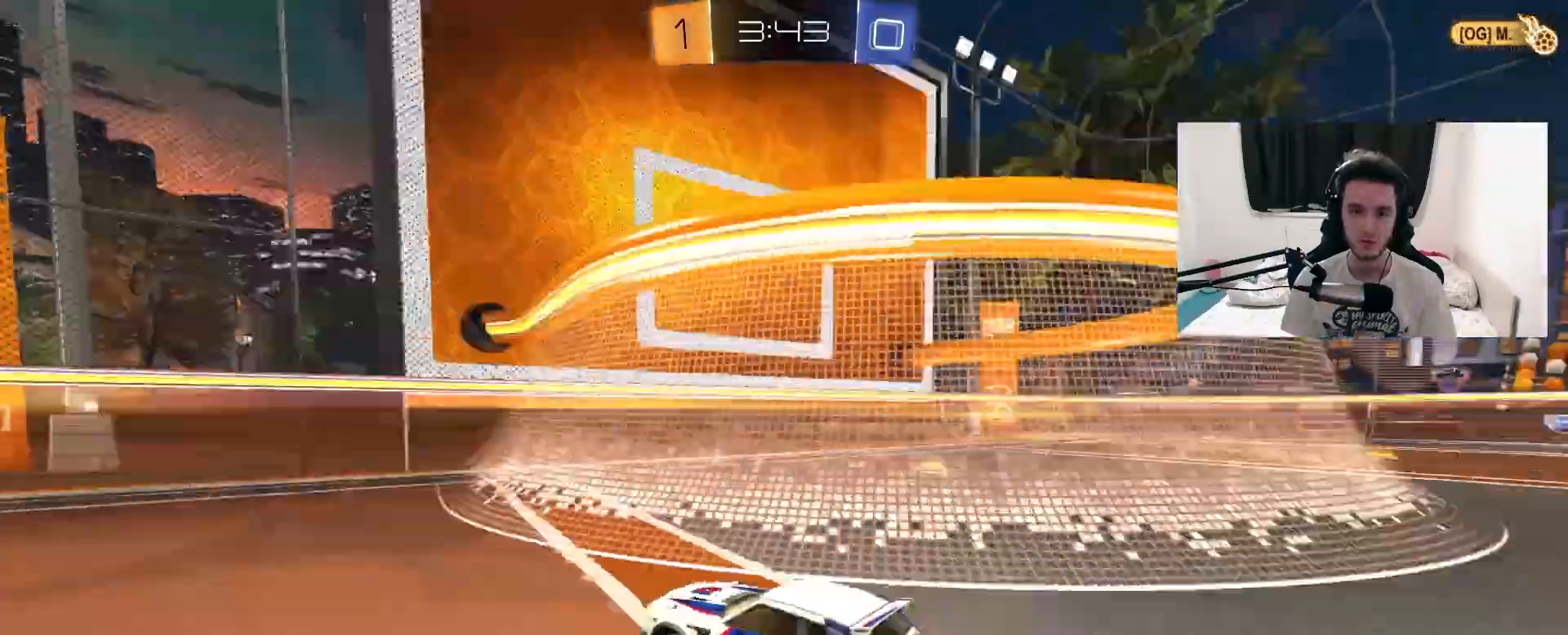
{"dt_ms": 500, "buttons": ["R2"], "left_stick": "center", "right_stick": "center", "events": [[67, "TRIANGLE", "up"], [150, "left_stick", "up-right"], [283, "TRIANGLE", "down"], [283, "left_stick", "up-left"], [350, "left_stick", "center"], [433, "TRIANGLE", "up"]]}
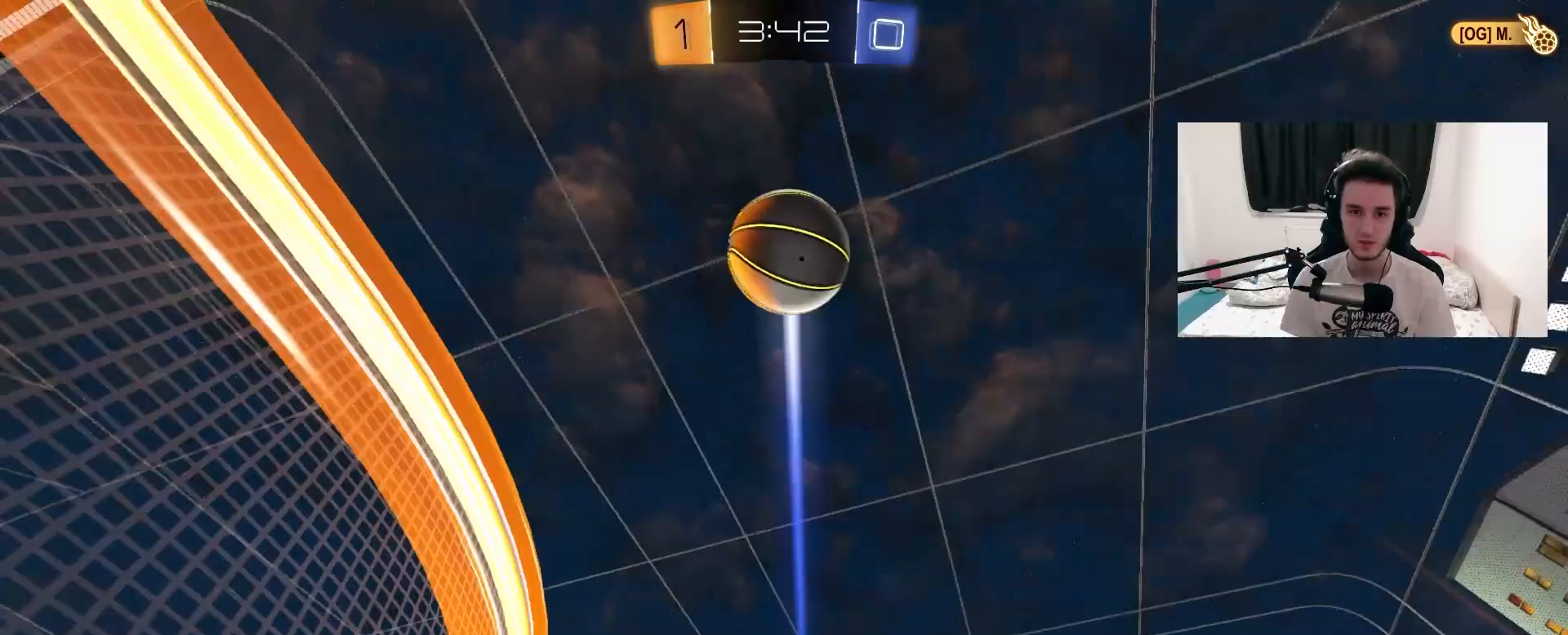
{"dt_ms": 500, "buttons": ["R2"], "left_stick": "left", "right_stick": "center", "events": [[50, "left_stick", "left"], [83, "CROSS", "down"], [117, "left_stick", "down-left"], [250, "L1", "down"], [267, "left_stick", "left"], [283, "CROSS", "up"], [483, "L1", "up"]]}
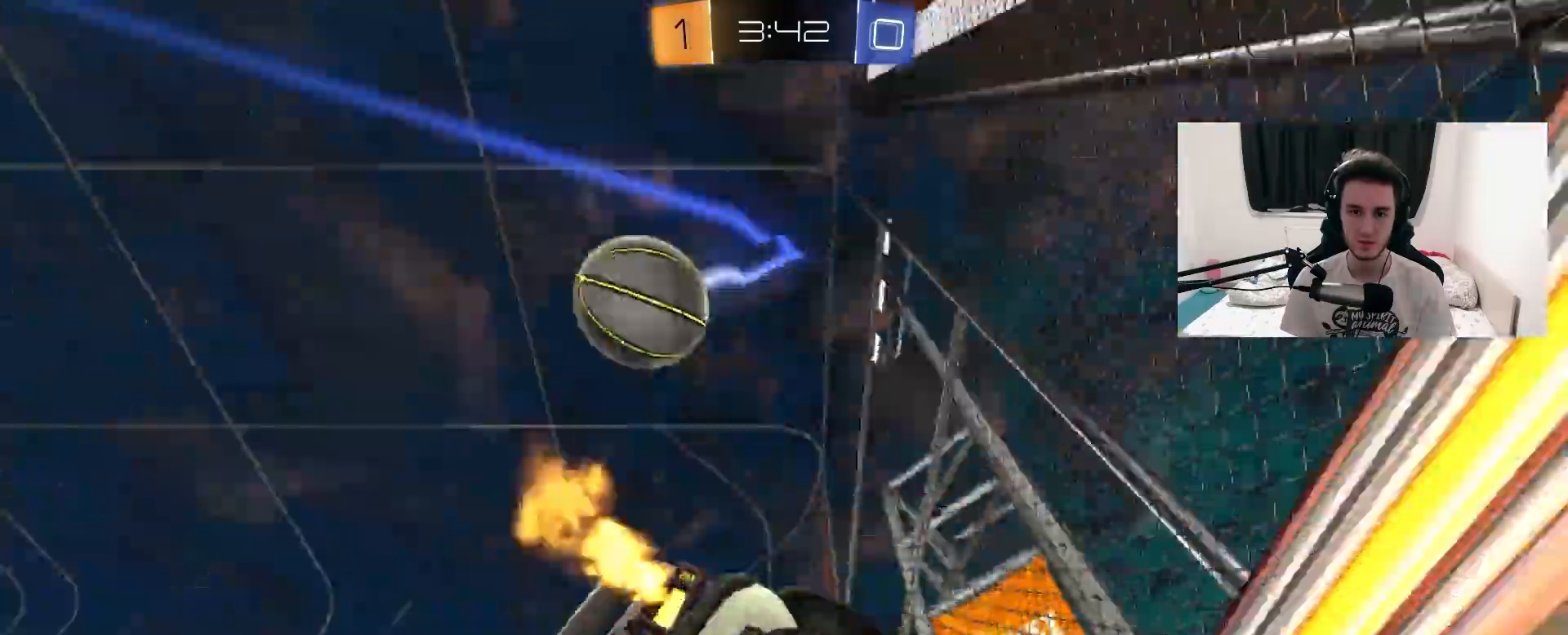
{"dt_ms": 500, "buttons": ["R1", "R2"], "left_stick": "left", "right_stick": "center", "events": [[17, "left_stick", "down-left"], [167, "left_stick", "center"], [350, "left_stick", "left"], [500, "R1", "down"]]}
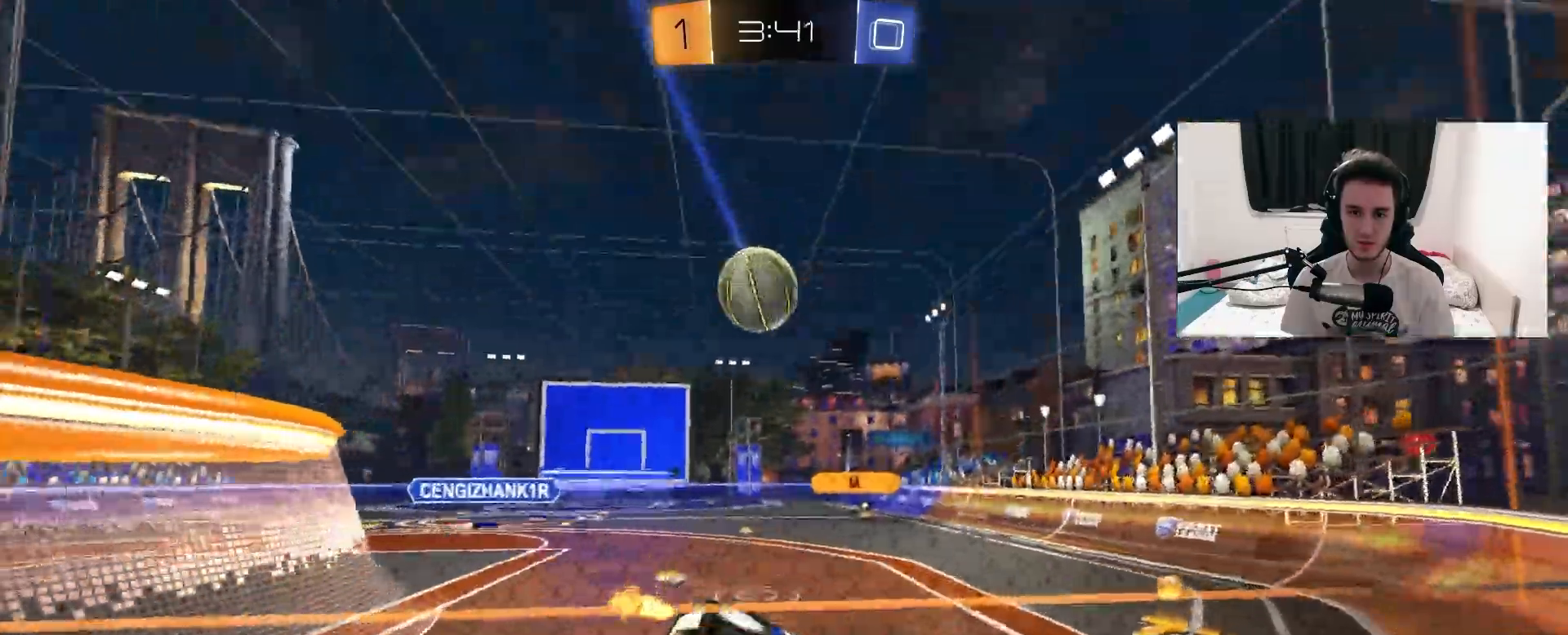
{"dt_ms": 500, "buttons": ["R1", "R2"], "left_stick": "center", "right_stick": "center", "events": [[250, "left_stick", "center"], [300, "left_stick", "right"], [467, "left_stick", "center"]]}
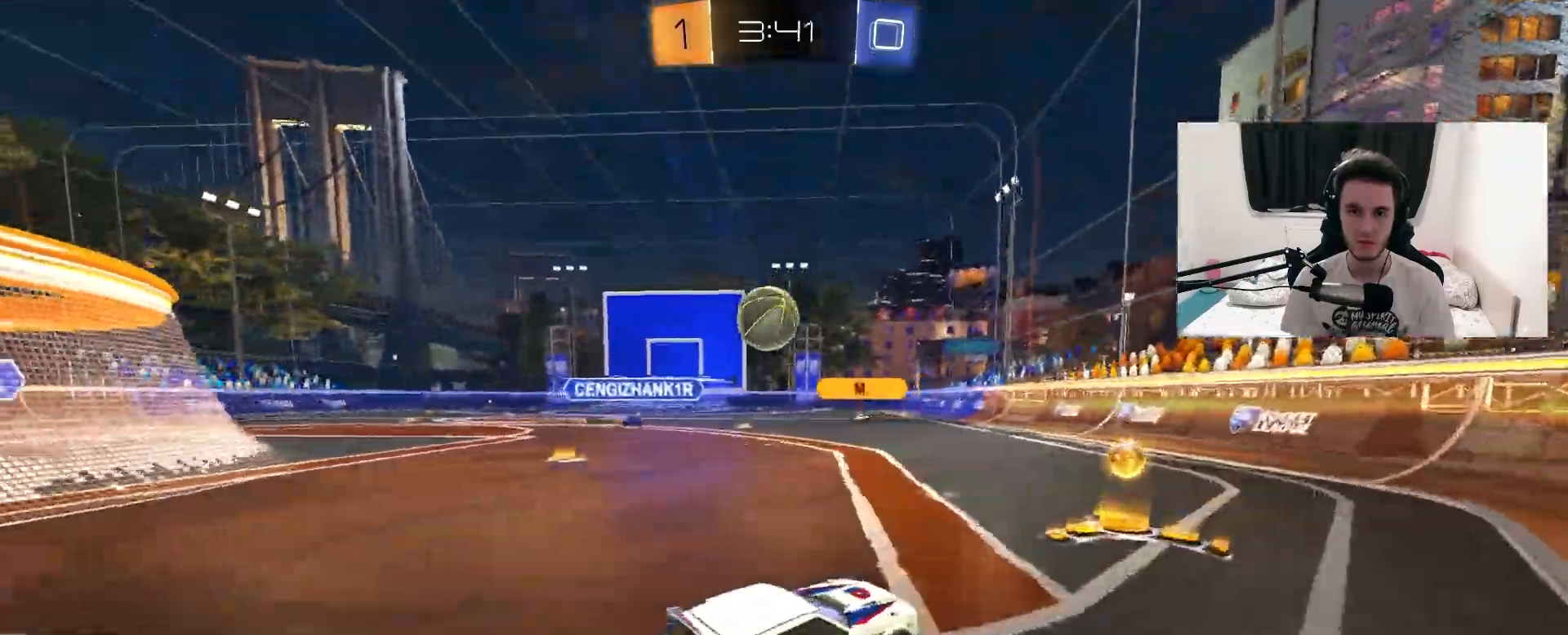
{"dt_ms": 500, "buttons": ["R2"], "left_stick": "center", "right_stick": "center", "events": [[33, "R1", "up"], [50, "left_stick", "left"], [417, "left_stick", "center"]]}
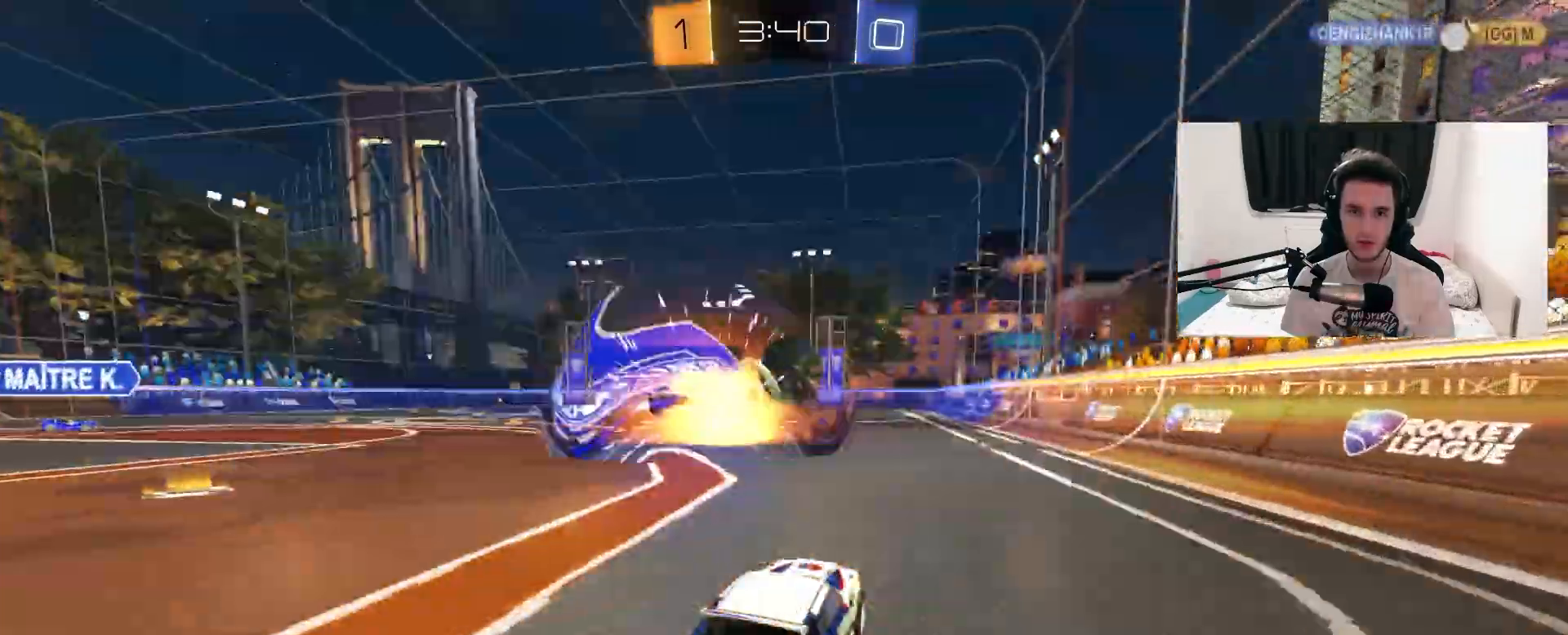
{"dt_ms": 500, "buttons": ["R1", "R2"], "left_stick": "center", "right_stick": "center", "events": [[67, "left_stick", "up-right"], [233, "left_stick", "left"], [250, "R2", "up"], [283, "L2", "down"], [367, "R2", "down"], [383, "L2", "up"], [383, "R1", "down"], [400, "left_stick", "center"]]}
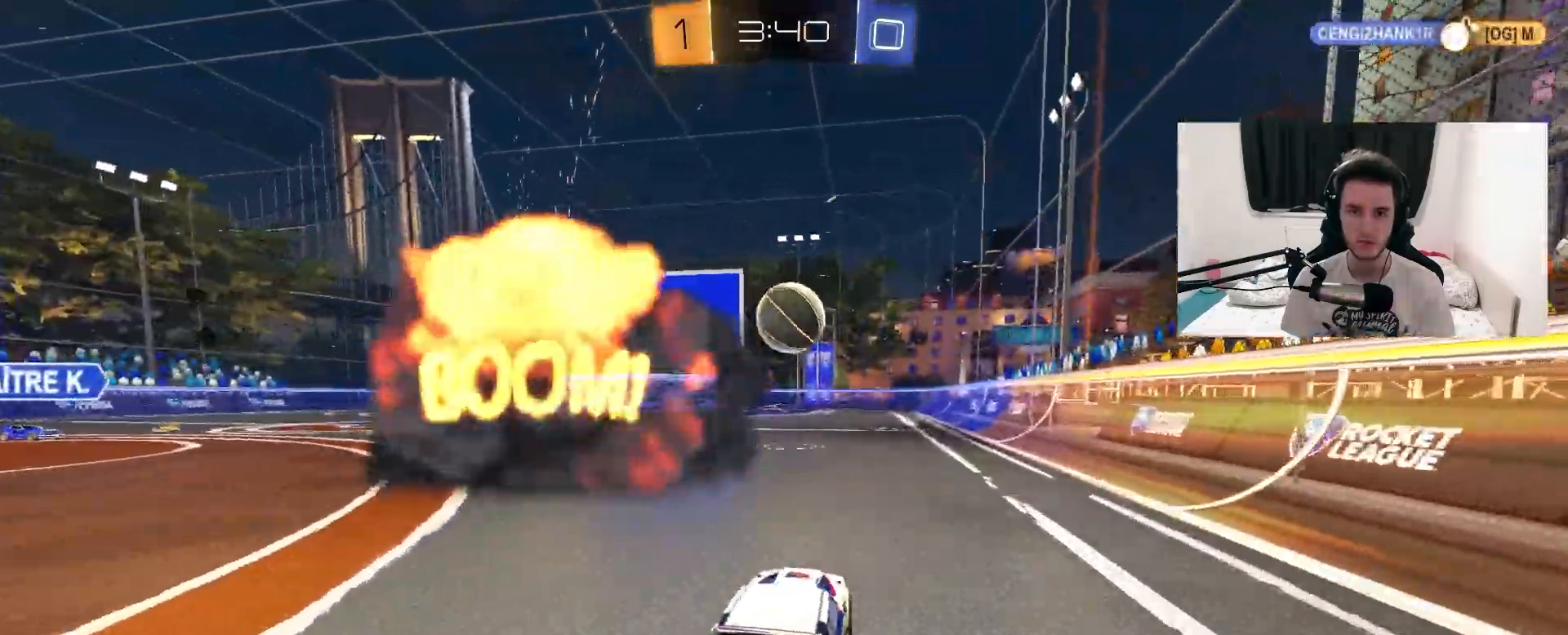
{"dt_ms": 500, "buttons": ["R1", "R2"], "left_stick": "center", "right_stick": "center", "events": [[17, "left_stick", "up-right"], [267, "left_stick", "center"]]}
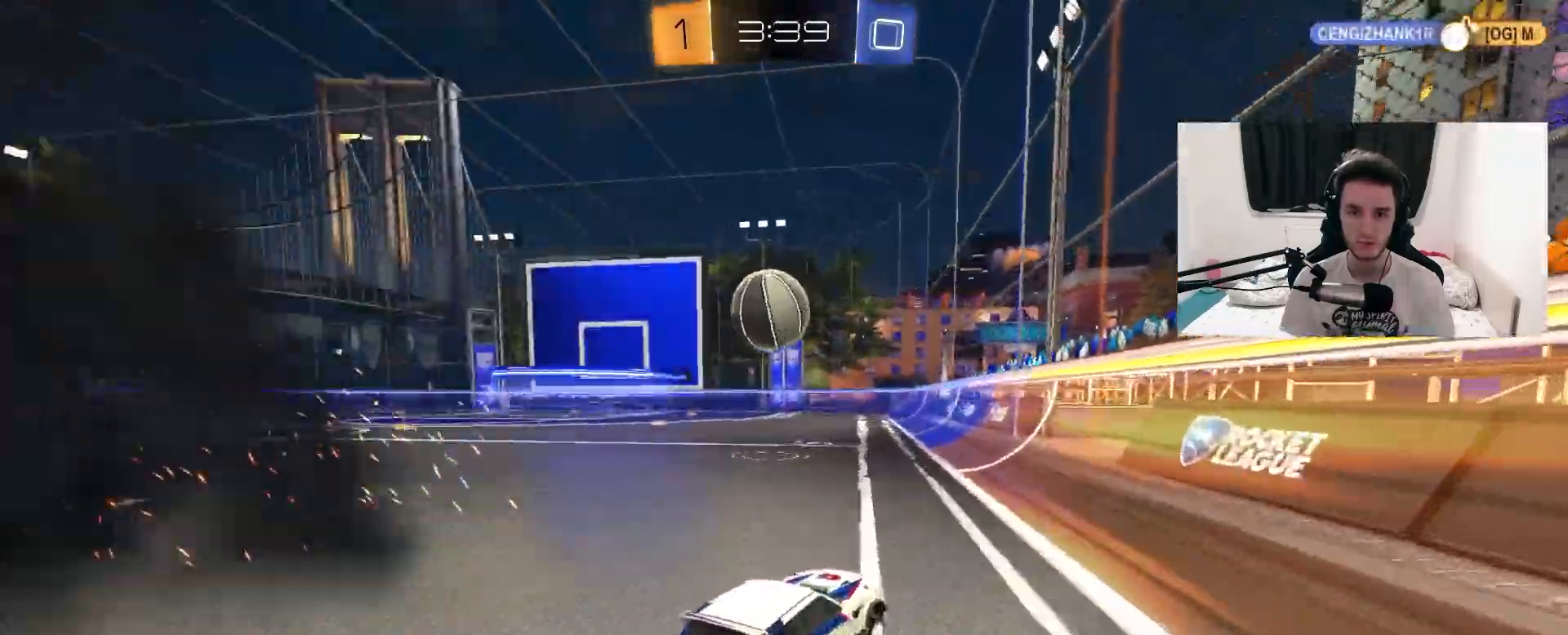
{"dt_ms": 500, "buttons": ["R2"], "left_stick": "left", "right_stick": "center", "events": [[200, "left_stick", "left"], [267, "R1", "up"]]}
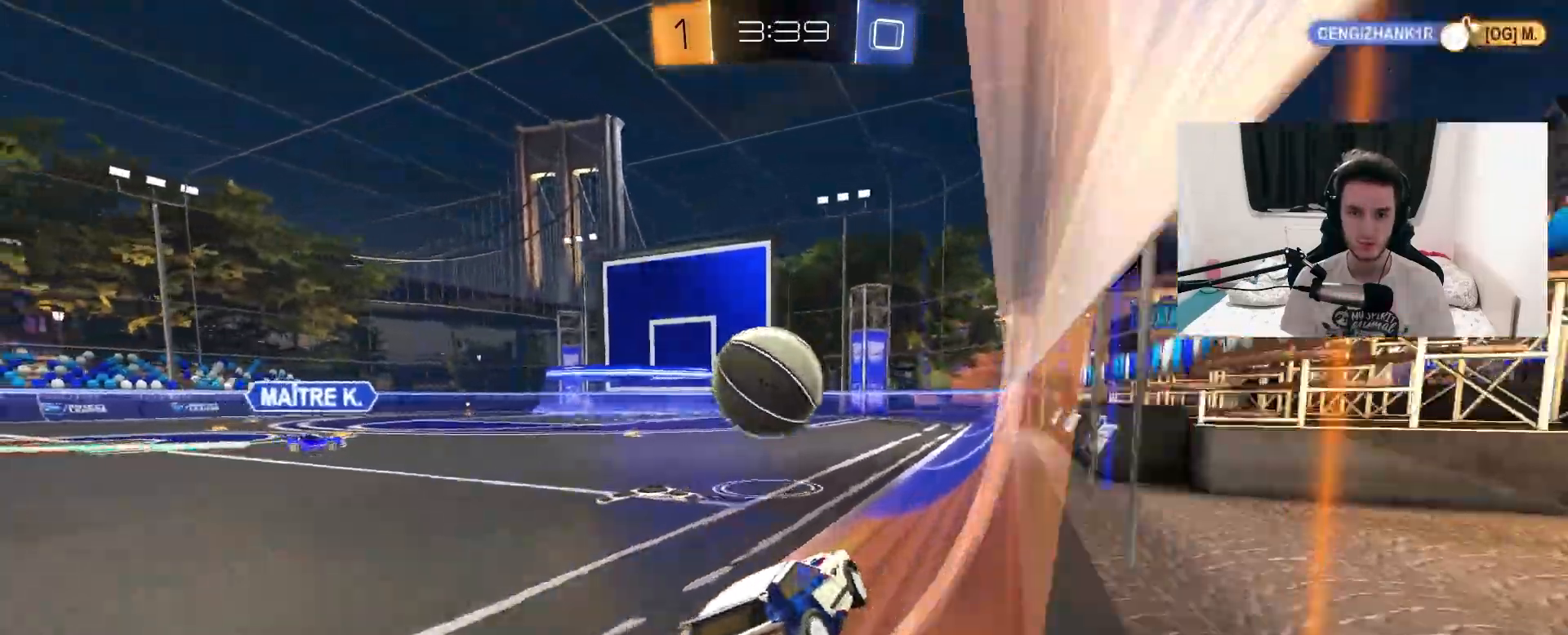
{"dt_ms": 500, "buttons": ["CROSS", "R1", "R2"], "left_stick": "center", "right_stick": "center", "events": [[17, "left_stick", "center"], [183, "CROSS", "down"], [233, "left_stick", "down"], [367, "CROSS", "up"], [367, "left_stick", "center"], [450, "CROSS", "down"], [450, "R1", "down"]]}
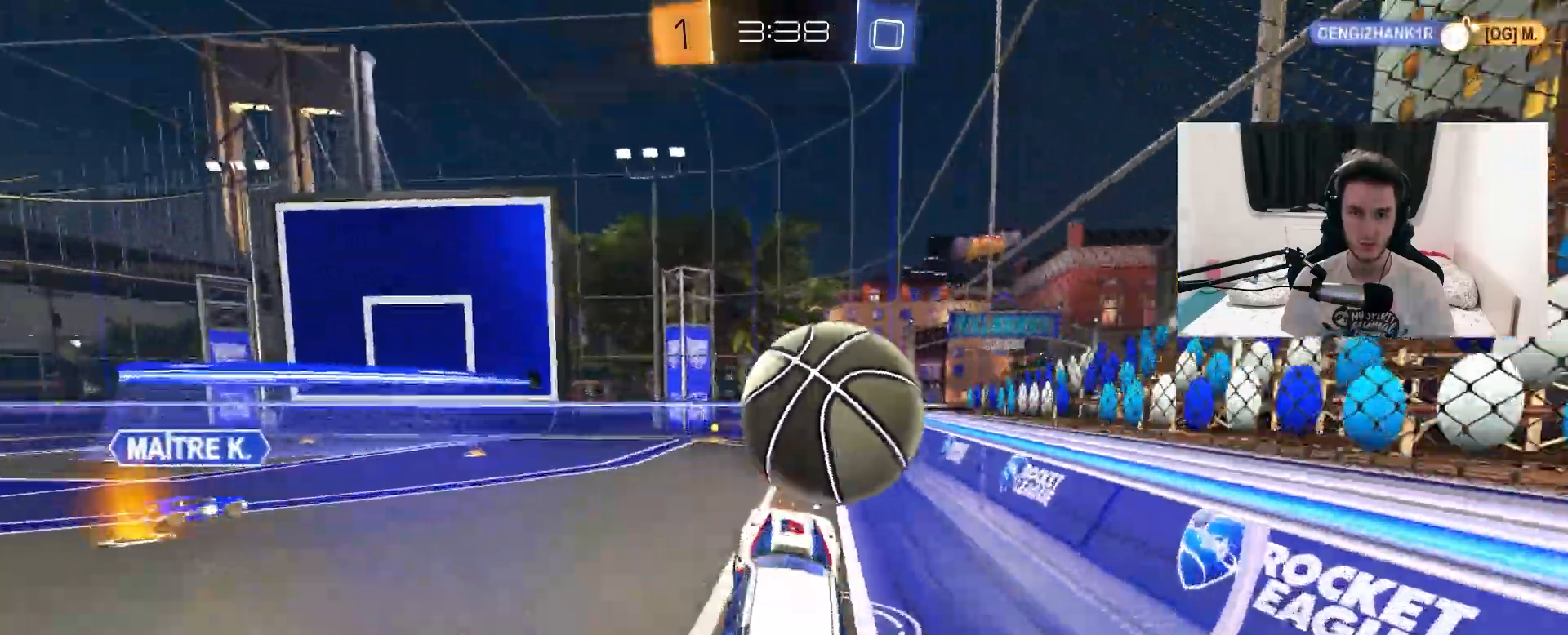
{"dt_ms": 500, "buttons": ["CIRCLE", "R1", "R2"], "left_stick": "up-right", "right_stick": "center", "events": [[33, "left_stick", "left"], [83, "CROSS", "up"], [150, "R1", "up"], [150, "left_stick", "up-left"], [267, "left_stick", "up"], [383, "R1", "down"], [400, "CIRCLE", "down"], [417, "left_stick", "up-right"]]}
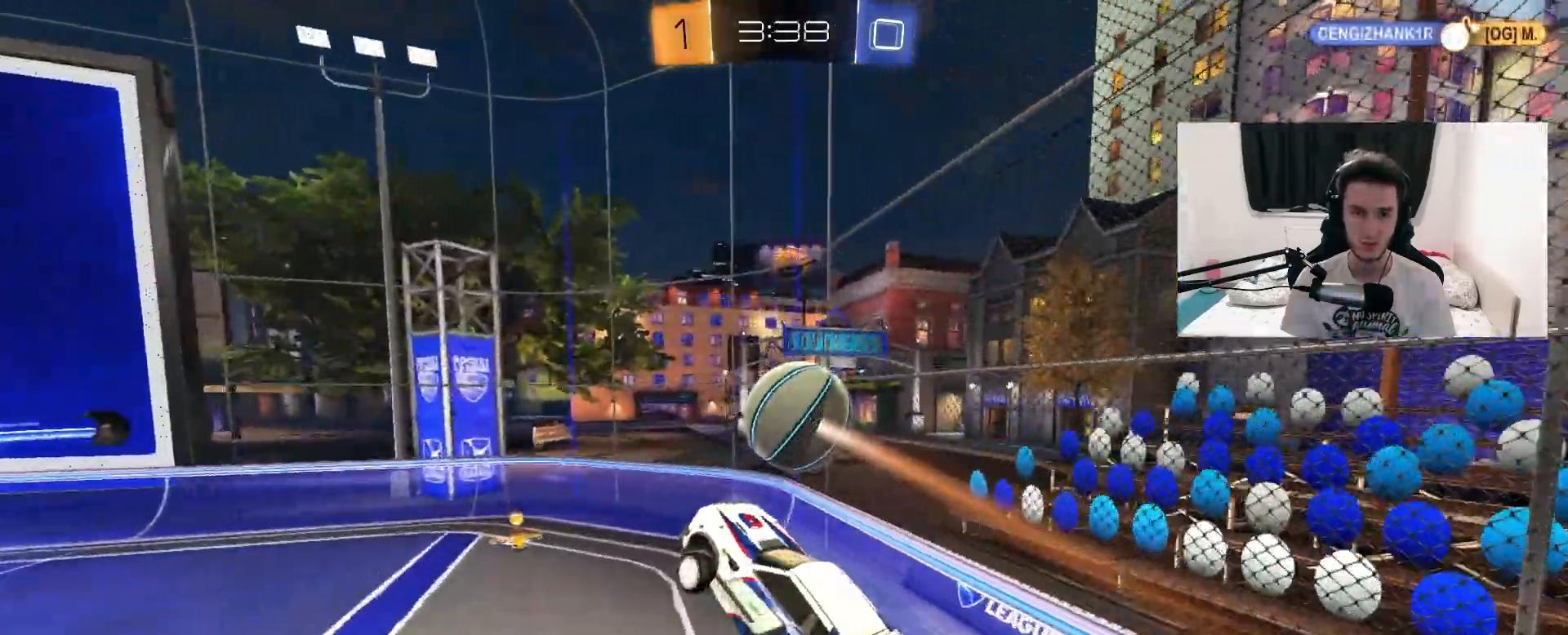
{"dt_ms": 500, "buttons": ["R2"], "left_stick": "down", "right_stick": "center", "events": [[100, "left_stick", "down"], [267, "left_stick", "left"], [317, "left_stick", "center"], [383, "R1", "up"], [417, "CIRCLE", "up"], [467, "left_stick", "down"]]}
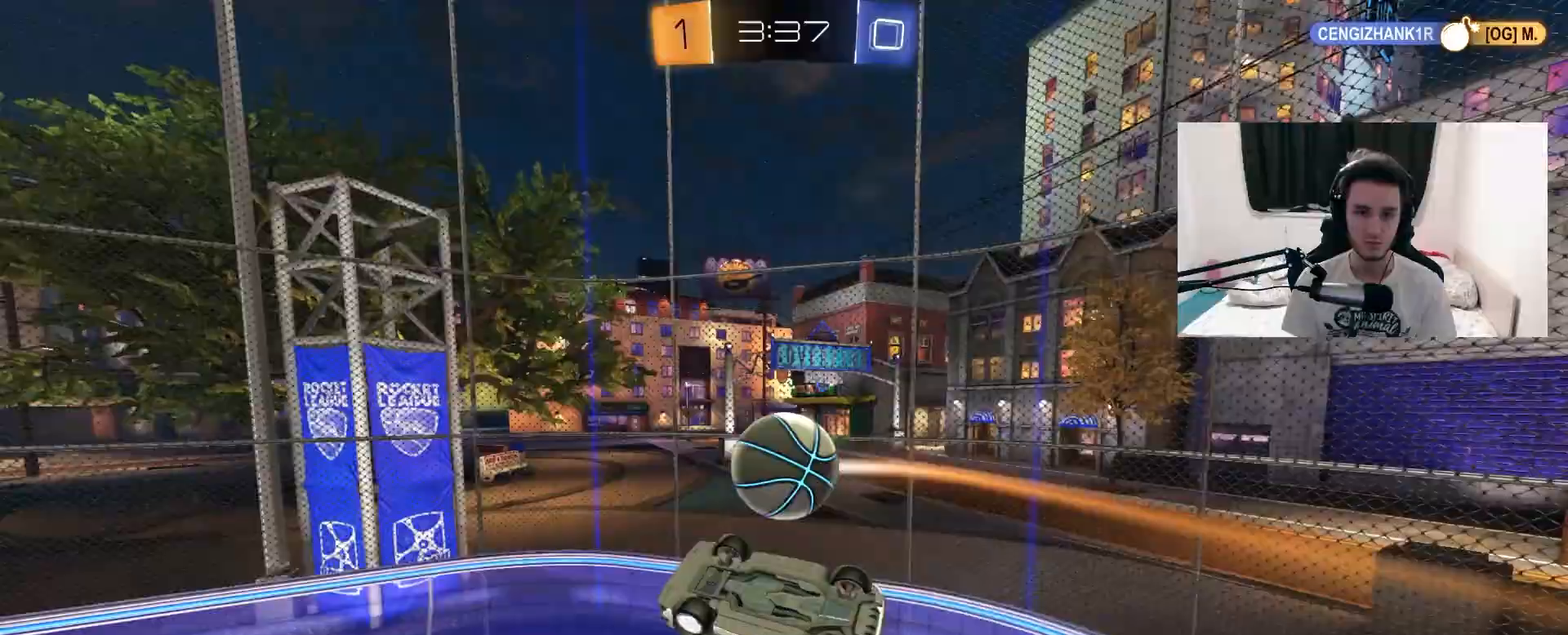
{"dt_ms": 500, "buttons": ["L1", "R2"], "left_stick": "right", "right_stick": "center", "events": [[133, "L1", "down"], [150, "left_stick", "down-right"], [250, "left_stick", "right"]]}
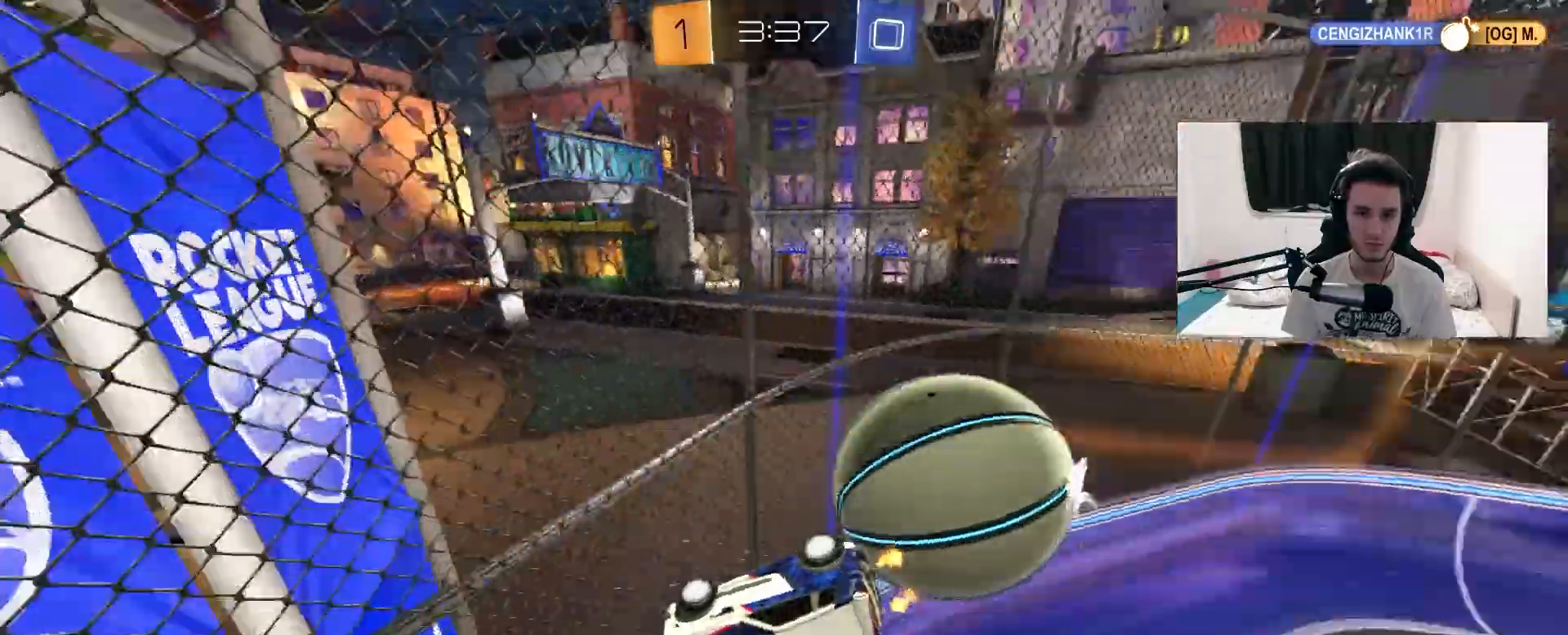
{"dt_ms": 500, "buttons": ["R2"], "left_stick": "left", "right_stick": "center", "events": [[100, "L1", "up"], [167, "left_stick", "left"]]}
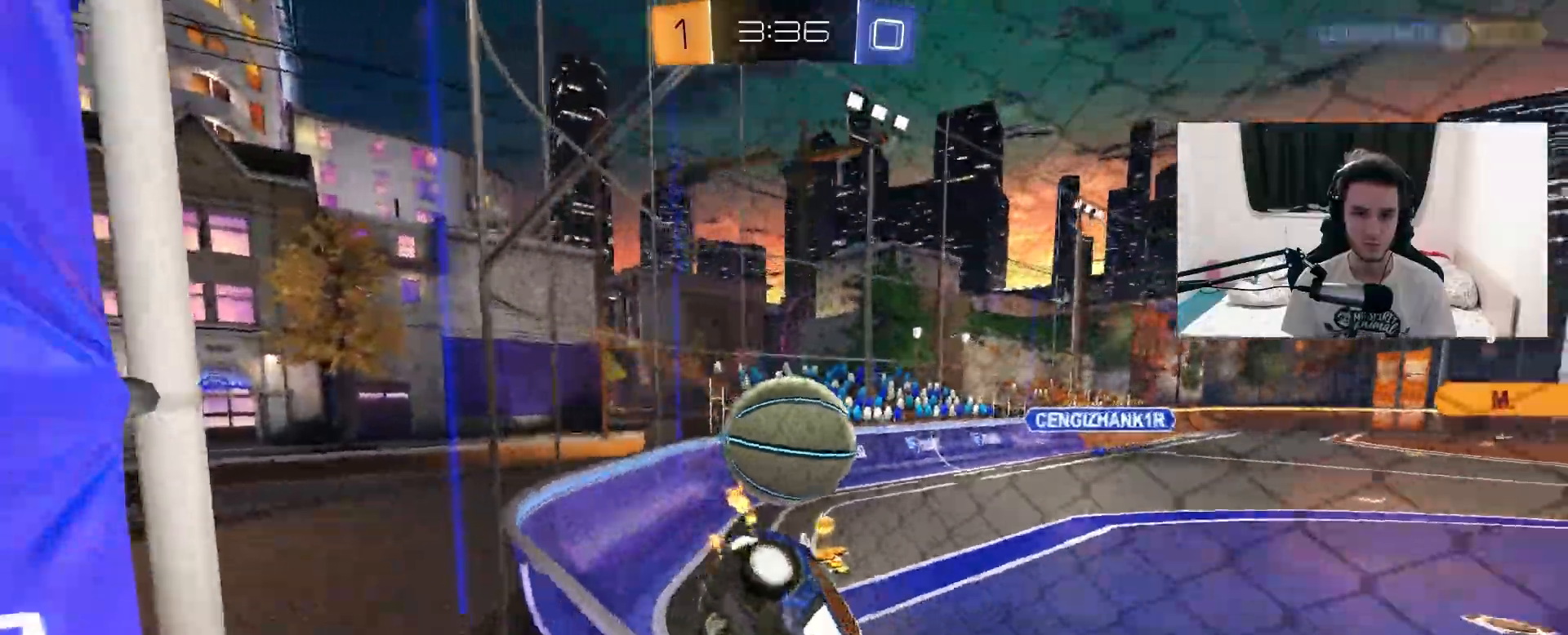
{"dt_ms": 500, "buttons": ["R2"], "left_stick": "left", "right_stick": "center", "events": [[50, "L1", "down"], [167, "L1", "up"], [300, "L2", "down"], [400, "L2", "up"]]}
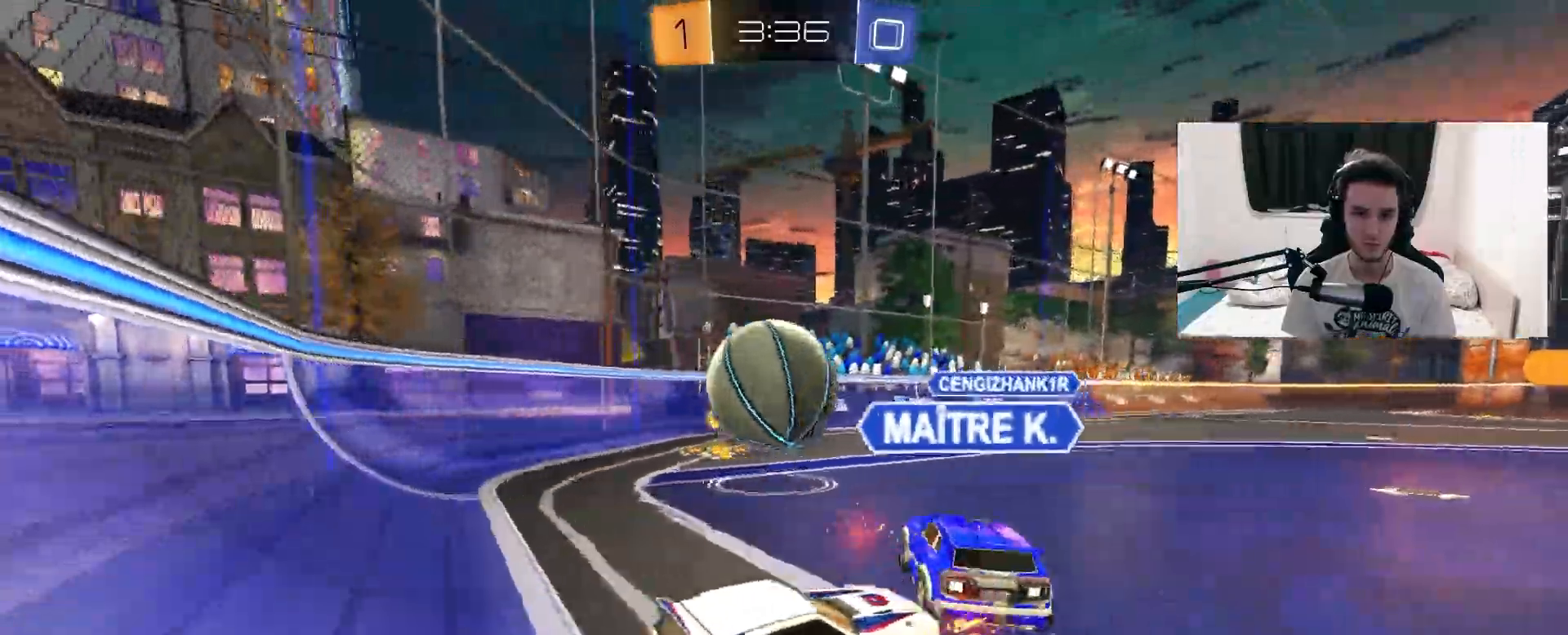
{"dt_ms": 1000, "buttons": ["L1", "R2"], "left_stick": "right", "right_stick": "center", "events": [[133, "left_stick", "center"], [250, "left_stick", "left"], [433, "R2", "up"], [483, "left_stick", "right"], [517, "L2", "down"], [517, "R2", "down"], [717, "L2", "up"], [967, "L1", "down"]]}
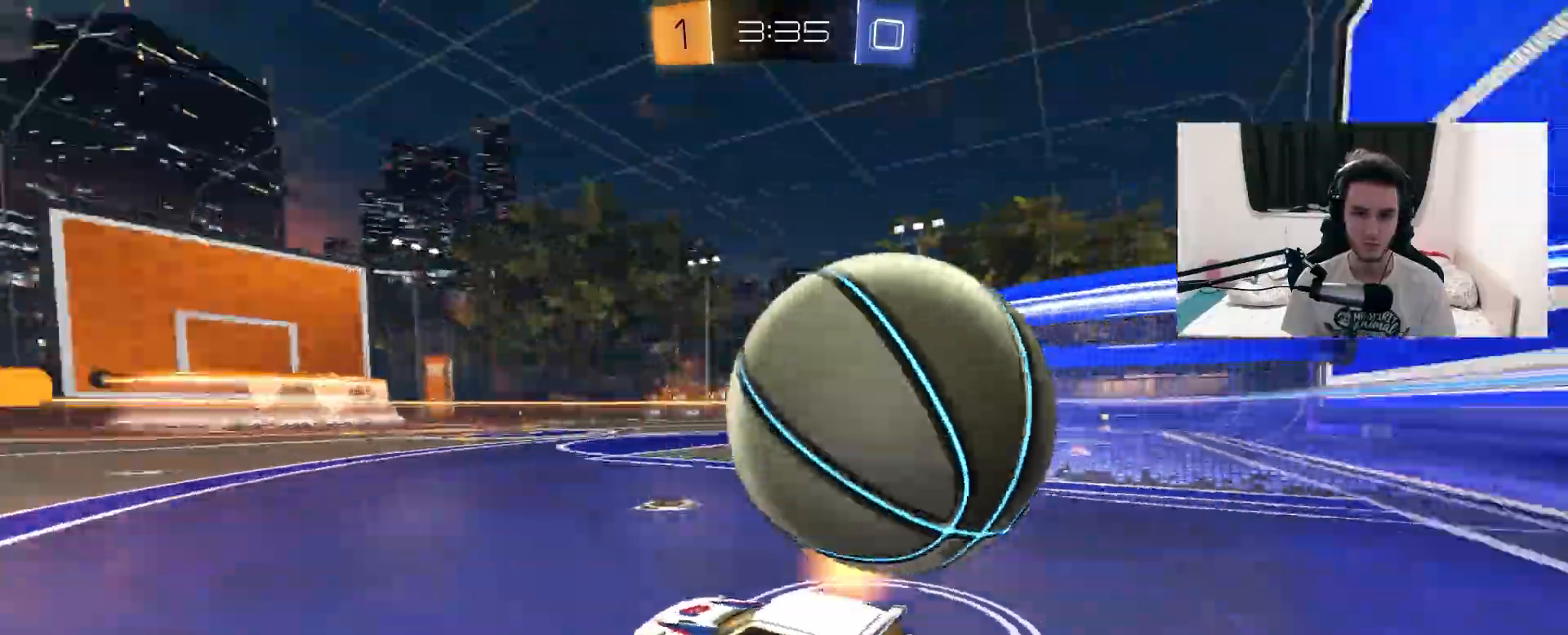
{"dt_ms": 500, "buttons": ["R2"], "left_stick": "right", "right_stick": "center", "events": [[100, "L1", "up"]]}
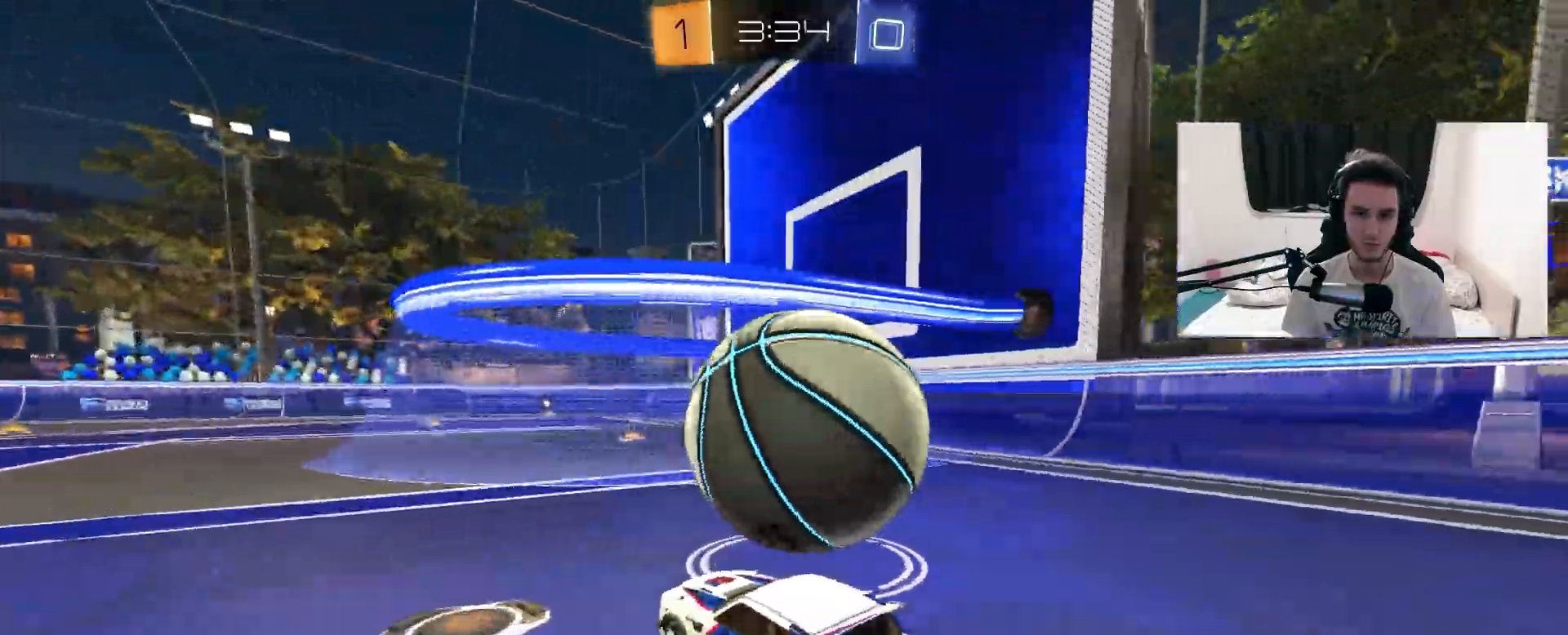
{"dt_ms": 500, "buttons": ["CROSS", "L1", "R1", "R2"], "left_stick": "right", "right_stick": "center", "events": [[50, "left_stick", "left"], [150, "R1", "down"], [150, "left_stick", "down-right"], [200, "CROSS", "down"], [367, "L1", "down"], [400, "CROSS", "up"], [400, "left_stick", "right"], [467, "CROSS", "down"]]}
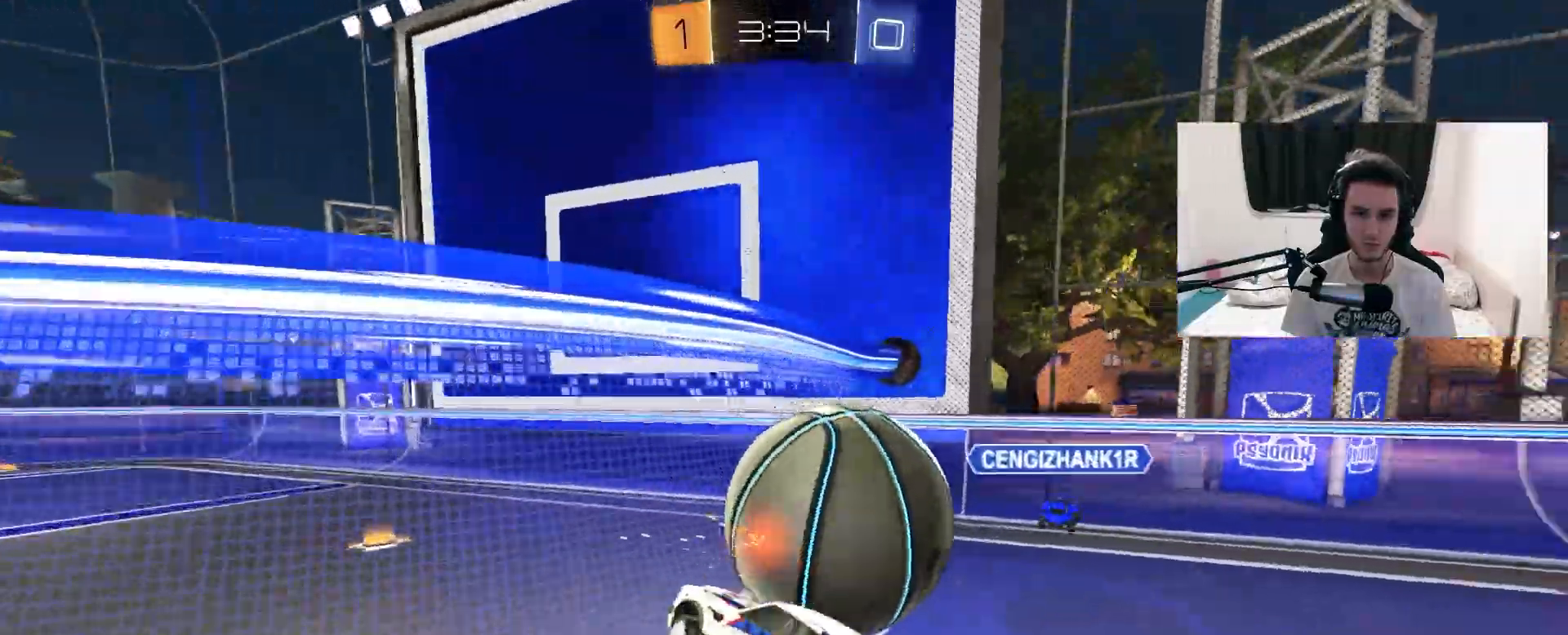
{"dt_ms": 500, "buttons": ["R2"], "left_stick": "center", "right_stick": "center", "events": [[67, "left_stick", "down-right"], [167, "CROSS", "up"], [267, "R1", "up"], [300, "left_stick", "center"], [317, "L1", "up"]]}
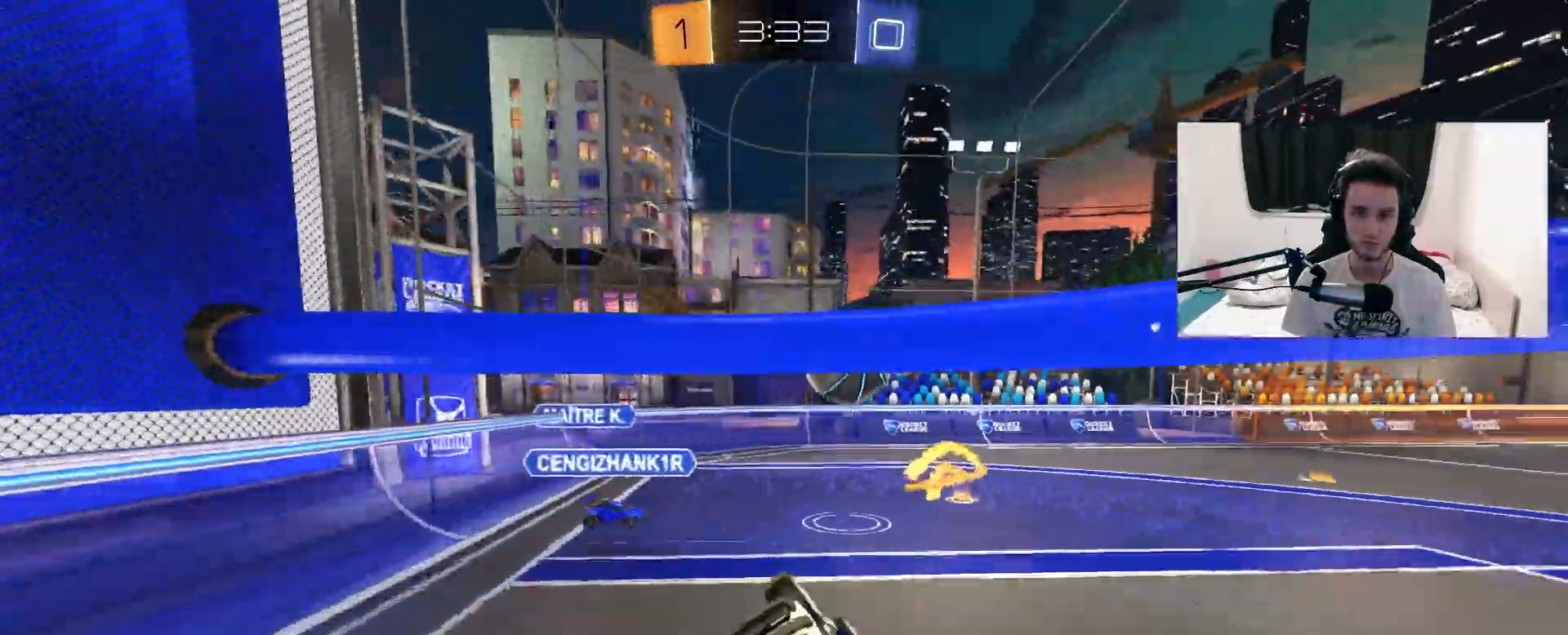
{"dt_ms": 500, "buttons": ["R2"], "left_stick": "down-left", "right_stick": "center", "events": [[67, "TRIANGLE", "down"], [100, "left_stick", "down-left"], [183, "TRIANGLE", "up"]]}
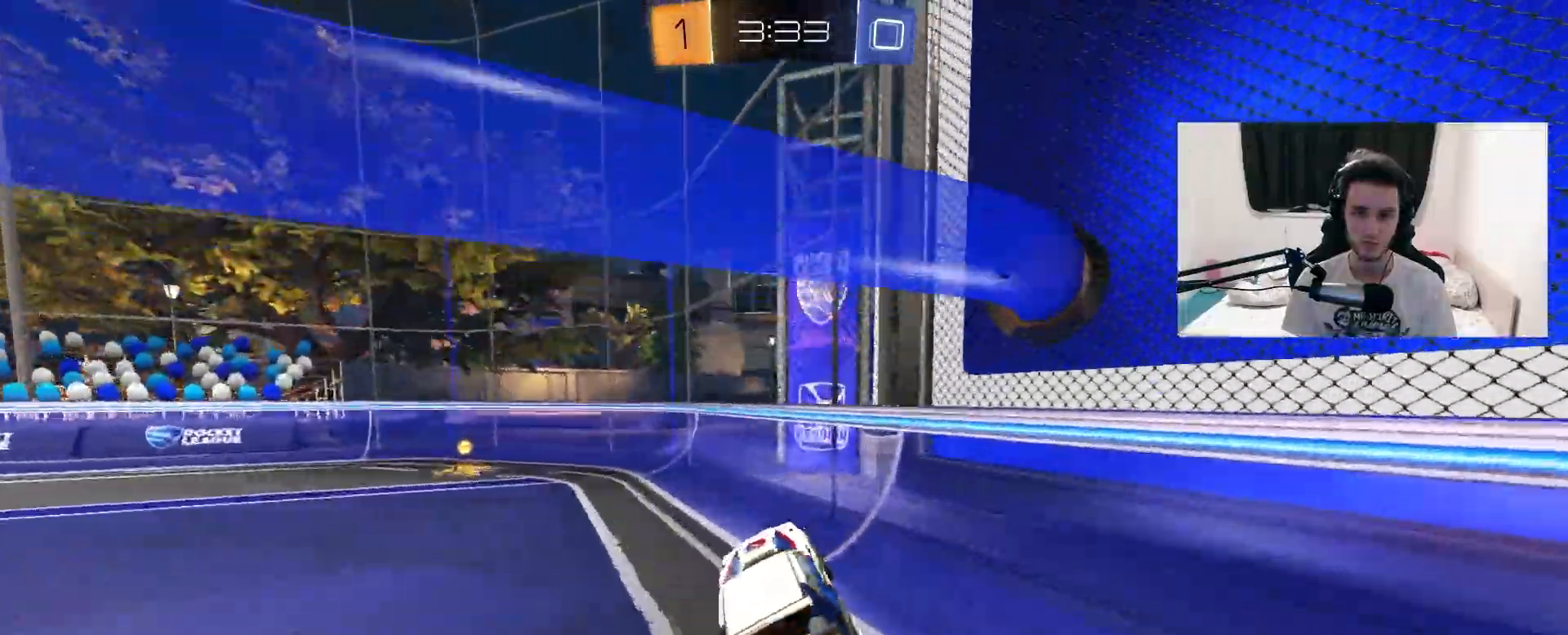
{"dt_ms": 500, "buttons": ["R1", "R2"], "left_stick": "left", "right_stick": "center", "events": [[33, "L1", "down"], [67, "R1", "down"], [167, "L1", "up"], [200, "left_stick", "up-right"], [400, "left_stick", "left"]]}
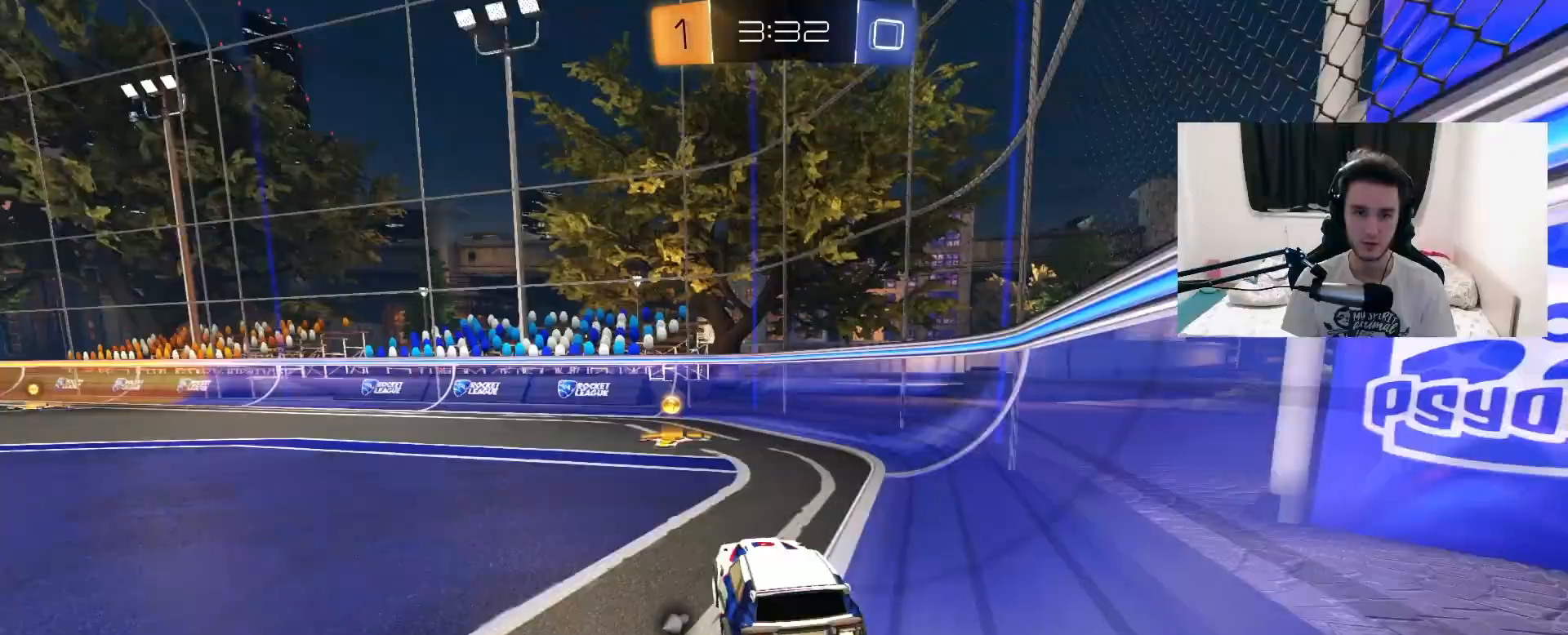
{"dt_ms": 500, "buttons": ["R1", "R2"], "left_stick": "left", "right_stick": "center", "events": [[33, "left_stick", "up-right"], [183, "TRIANGLE", "down"], [183, "left_stick", "left"], [333, "TRIANGLE", "up"]]}
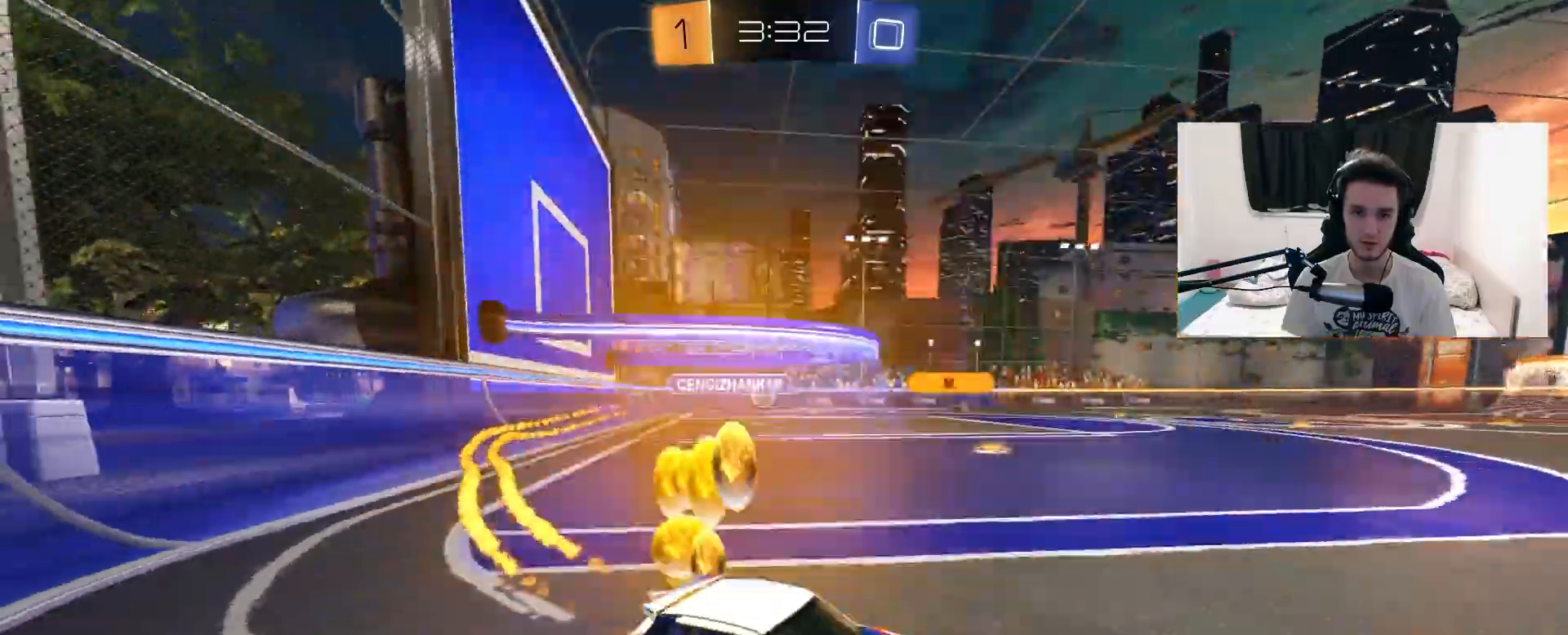
{"dt_ms": 500, "buttons": ["R1", "R2"], "left_stick": "left", "right_stick": "center", "events": [[133, "left_stick", "center"], [250, "TRIANGLE", "down"], [367, "TRIANGLE", "up"], [383, "left_stick", "left"]]}
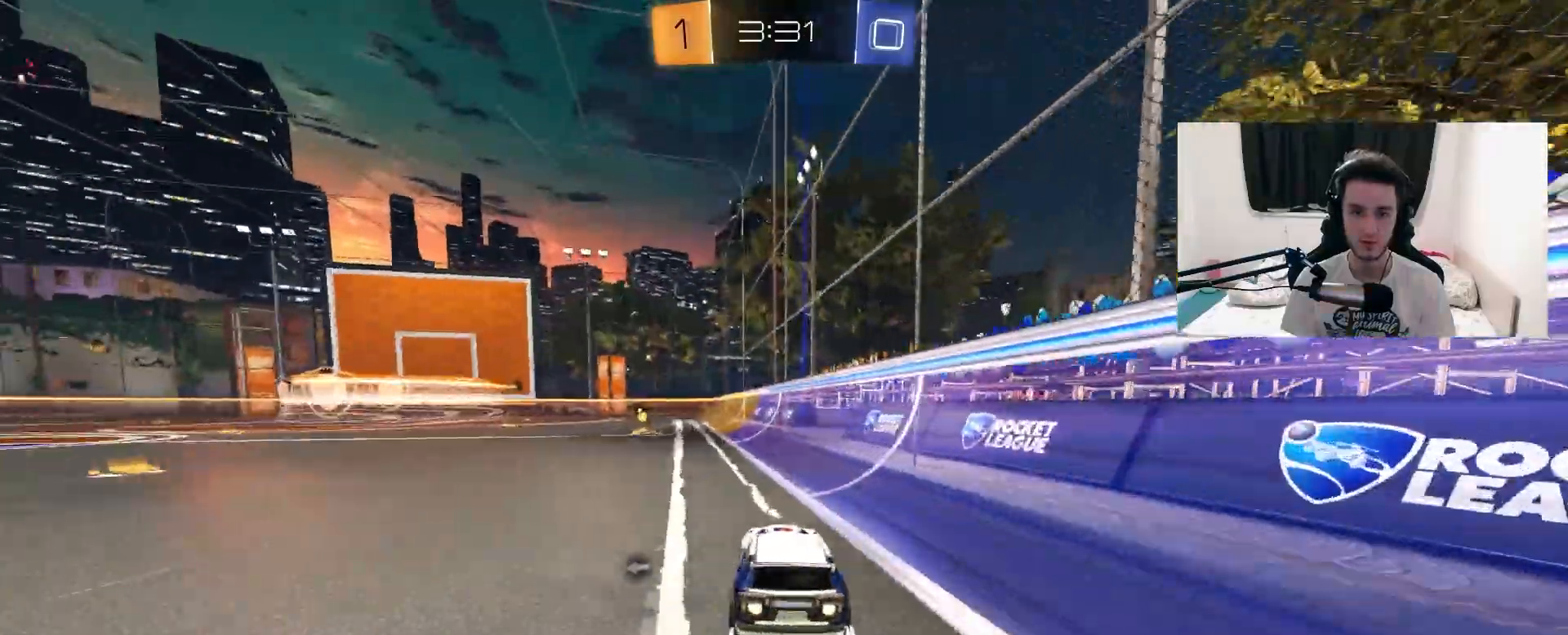
{"dt_ms": 1000, "buttons": ["R2"], "left_stick": "left", "right_stick": "center", "events": [[17, "R1", "up"], [17, "left_stick", "center"], [217, "TRIANGLE", "down"], [233, "left_stick", "left"], [350, "TRIANGLE", "up"], [350, "left_stick", "center"], [500, "R2", "up"], [550, "left_stick", "left"], [567, "R2", "down"]]}
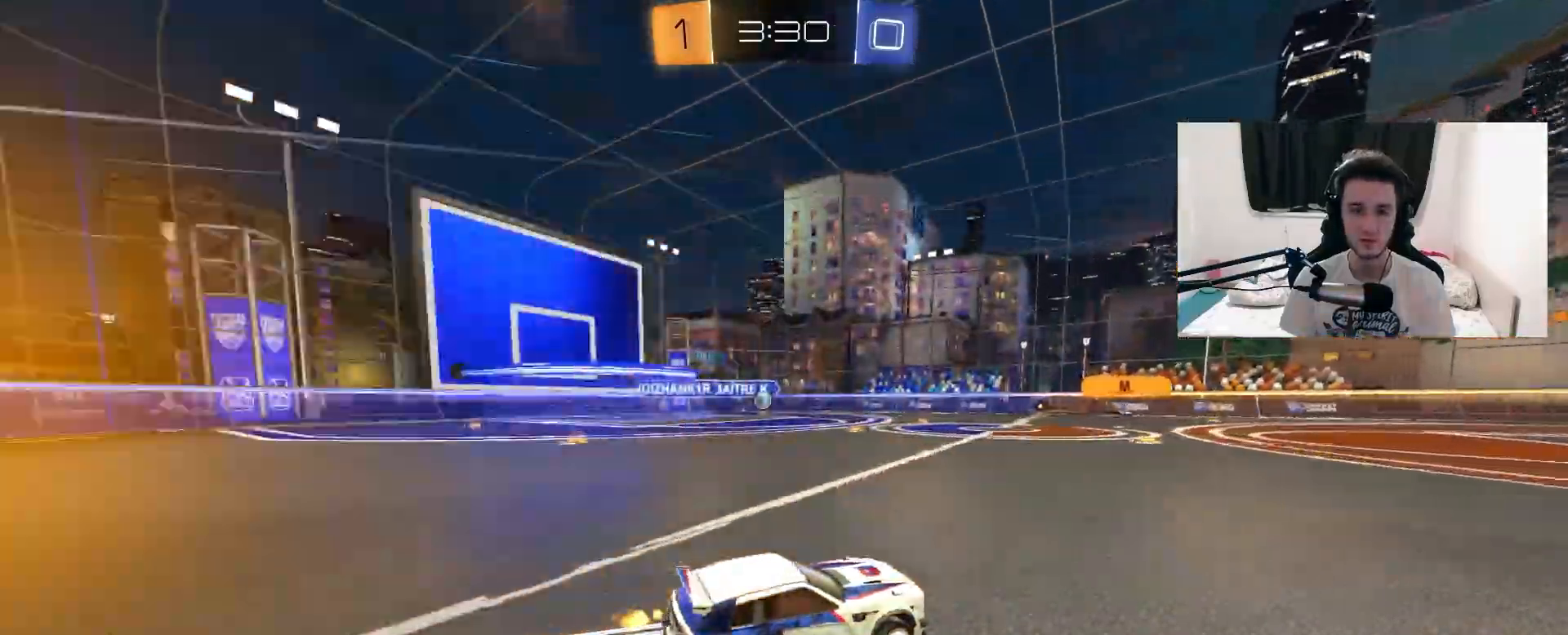
{"dt_ms": 500, "buttons": ["R2"], "left_stick": "center", "right_stick": "center", "events": [[150, "R1", "down"], [283, "R1", "up"], [367, "left_stick", "center"]]}
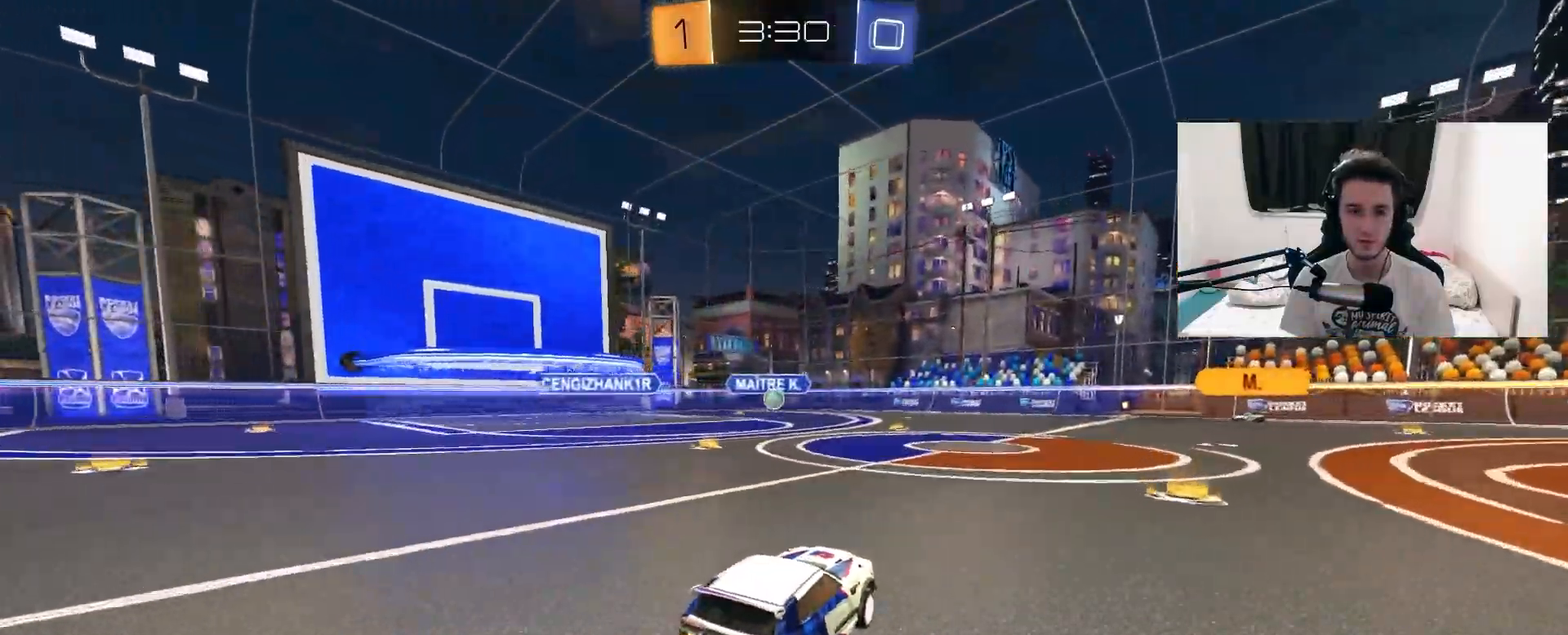
{"dt_ms": 500, "buttons": ["R2"], "left_stick": "up-right", "right_stick": "center", "events": [[117, "left_stick", "up-right"], [250, "L1", "down"], [400, "L1", "up"]]}
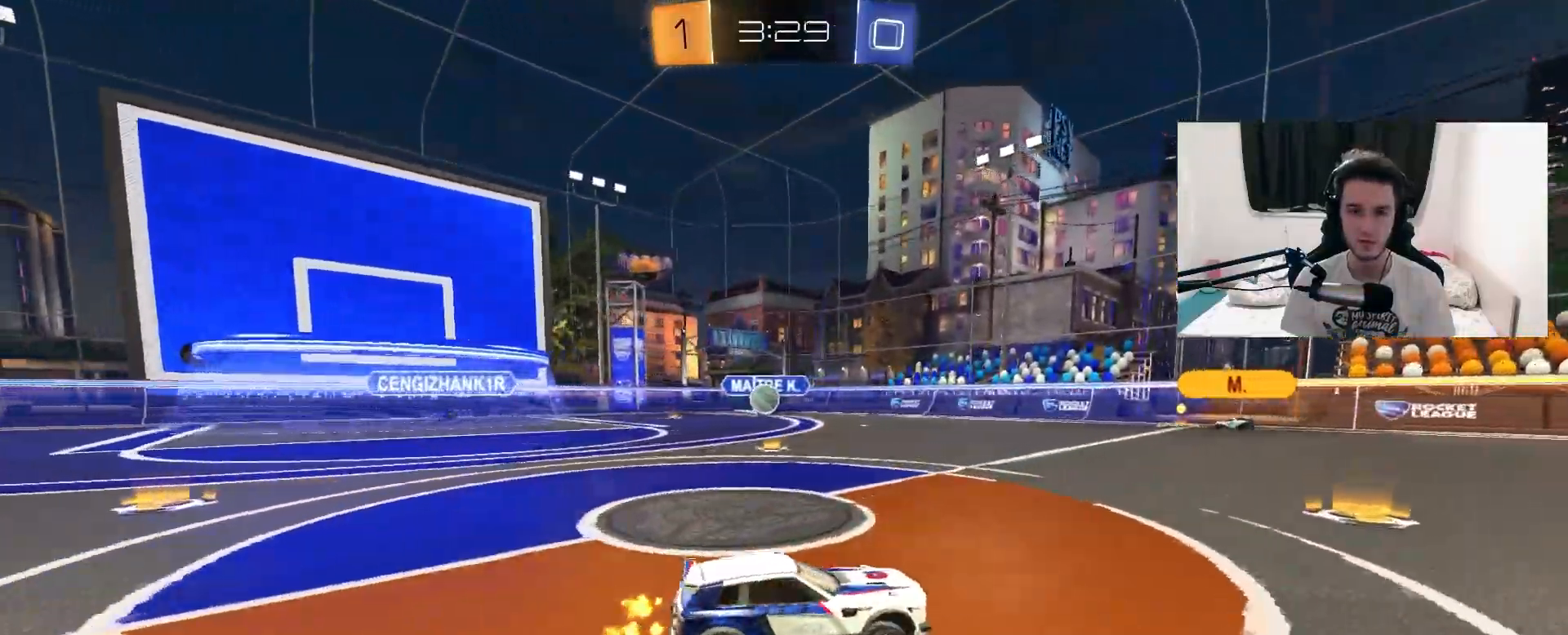
{"dt_ms": 500, "buttons": ["R2"], "left_stick": "up-right", "right_stick": "center", "events": [[50, "left_stick", "center"], [183, "left_stick", "up-right"]]}
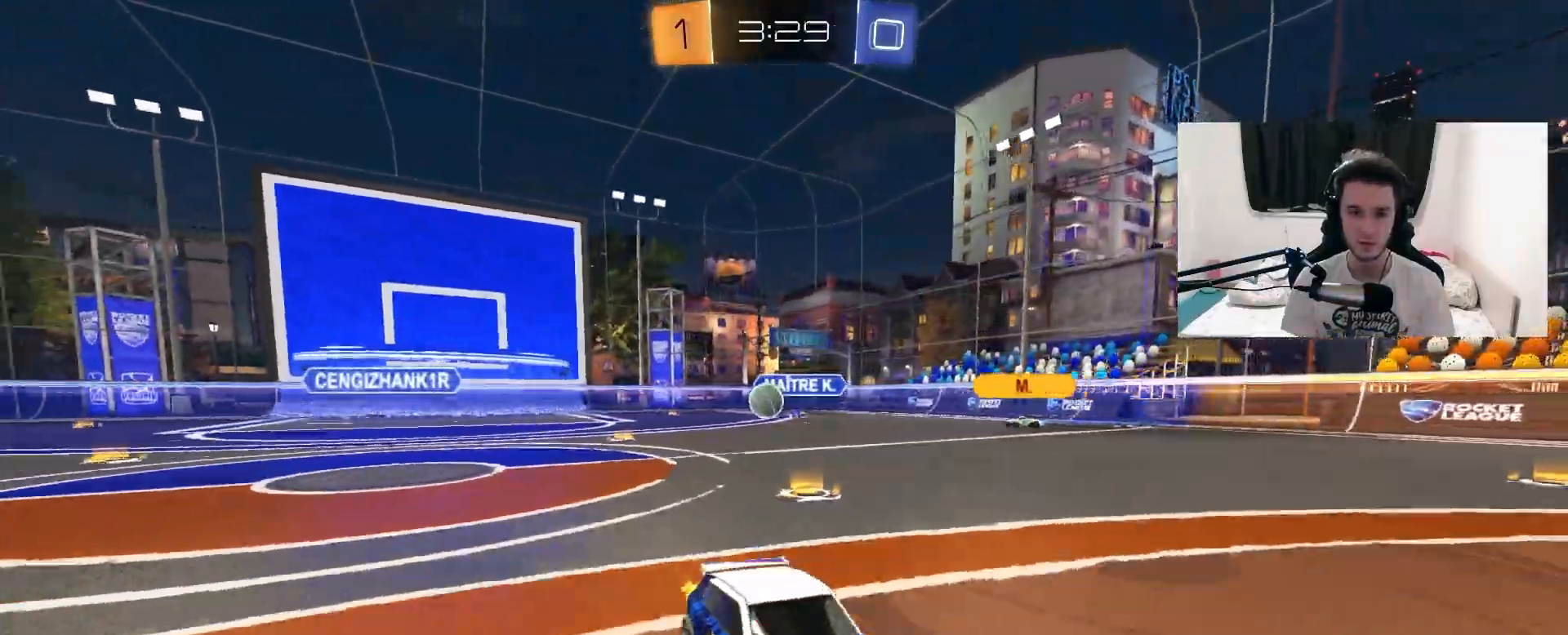
{"dt_ms": 500, "buttons": ["R2"], "left_stick": "up-right", "right_stick": "center", "events": [[50, "L1", "down"], [150, "L1", "up"]]}
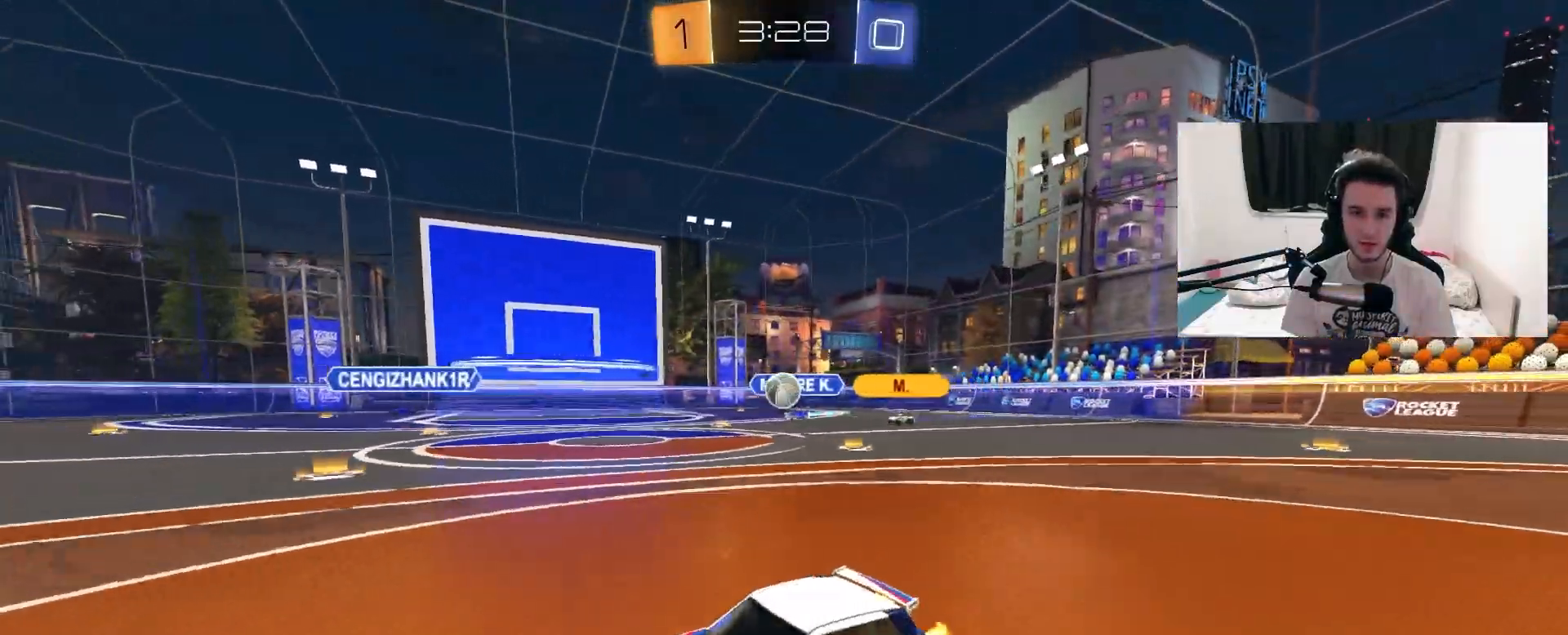
{"dt_ms": 1000, "buttons": ["R1", "R2"], "left_stick": "up-right", "right_stick": "center", "events": [[50, "left_stick", "center"], [100, "left_stick", "left"], [250, "left_stick", "center"], [500, "left_stick", "up-right"], [717, "L1", "down"], [783, "L1", "up"], [783, "R1", "down"]]}
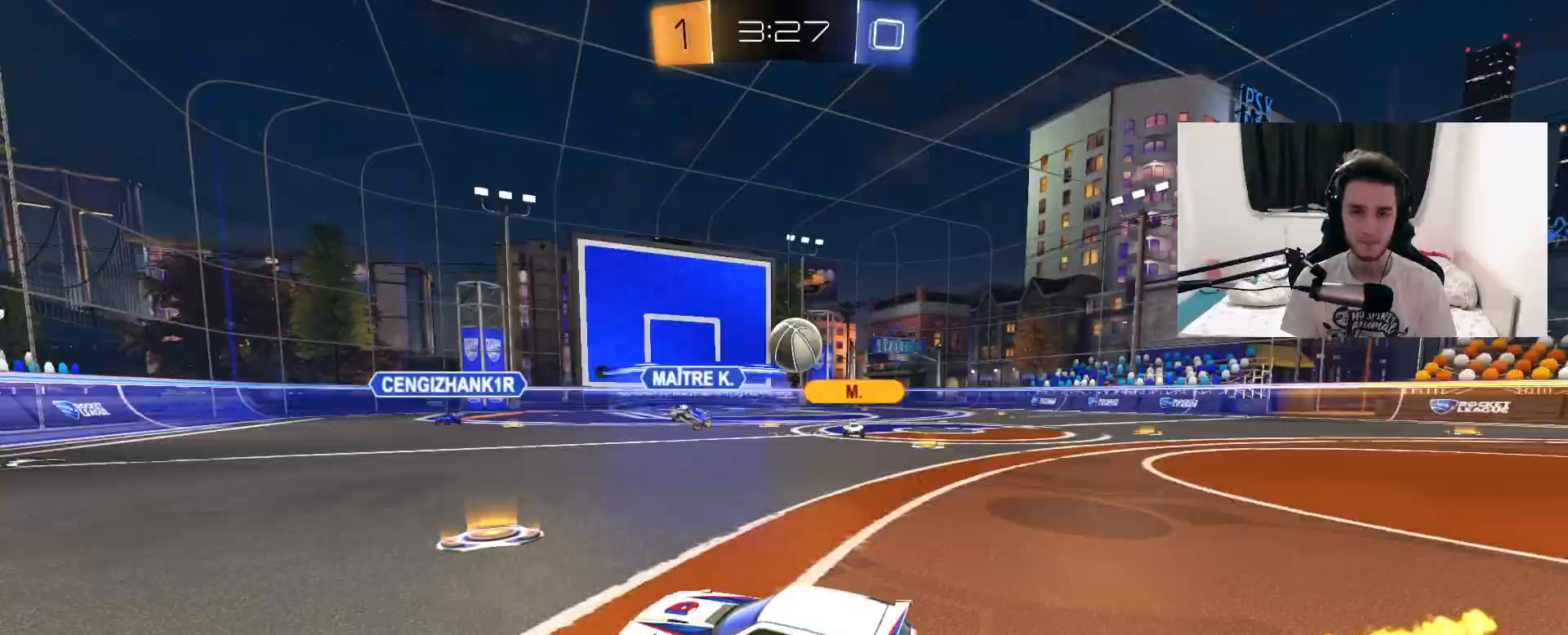
{"dt_ms": 500, "buttons": ["CROSS", "L1", "R1", "R2"], "left_stick": "up-left", "right_stick": "center", "events": [[433, "CROSS", "down"], [450, "left_stick", "up-left"], [500, "L1", "down"]]}